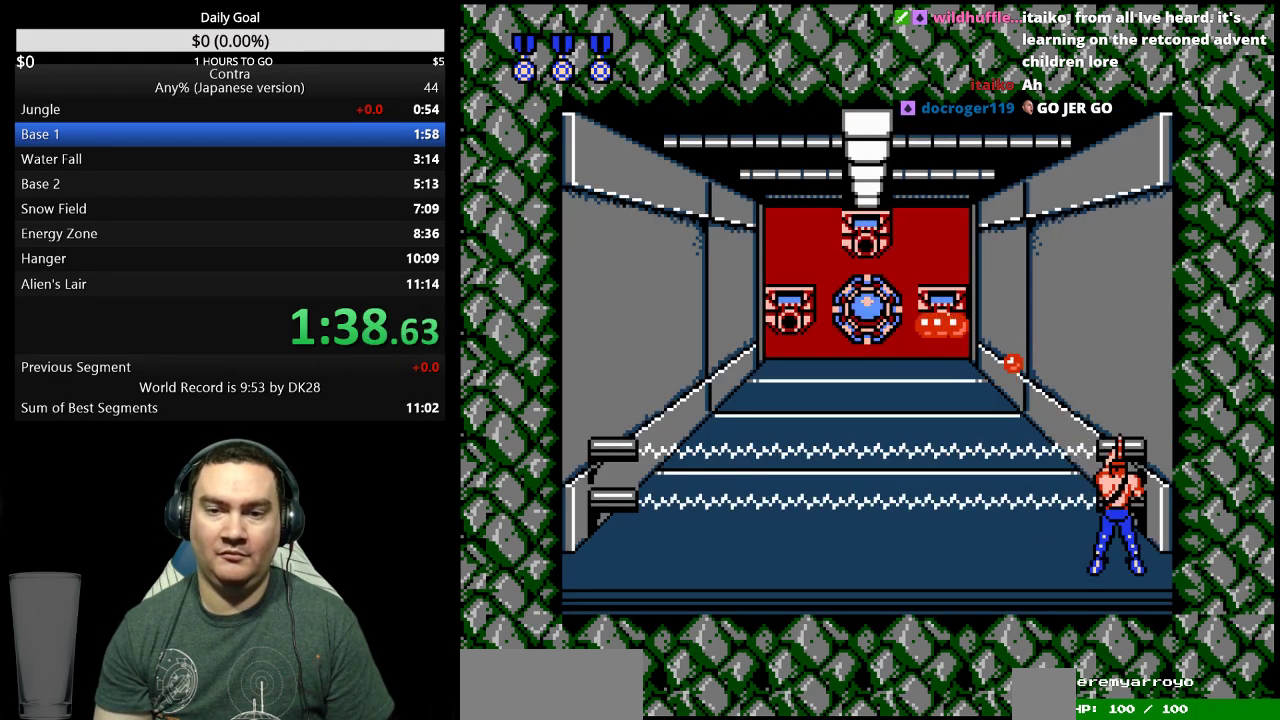
Gameplay with a controller (Nintendo layout); each line is a JSON object with the inputs held at the frame after it. "events" lists button and stick changes between this image and that frame as [ms after this image, input, new state], when the widget could be followed in between. Not read: L3 R3 SELECT START.
{"buttons": ["DPAD_LEFT"], "events": [[33, "B", "down"], [33, "DPAD_LEFT", "down"], [67, "B", "up"], [133, "B", "down"], [200, "B", "up"], [233, "B", "down"], [267, "B", "up"], [367, "B", "down"], [400, "B", "up"], [467, "B", "down"], [500, "B", "up"]]}
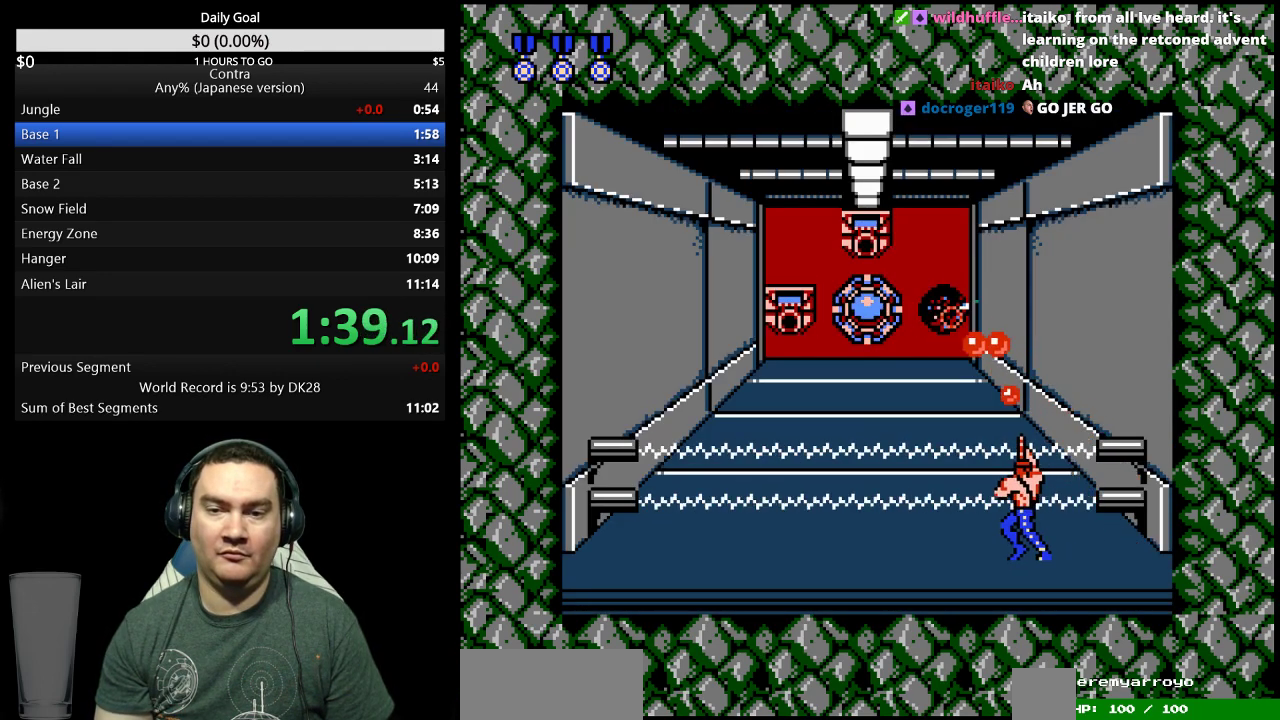
{"buttons": ["DPAD_LEFT"], "events": [[100, "B", "down"], [133, "B", "up"], [200, "B", "down"], [233, "B", "up"], [300, "B", "down"], [367, "B", "up"], [433, "B", "down"], [467, "B", "up"]]}
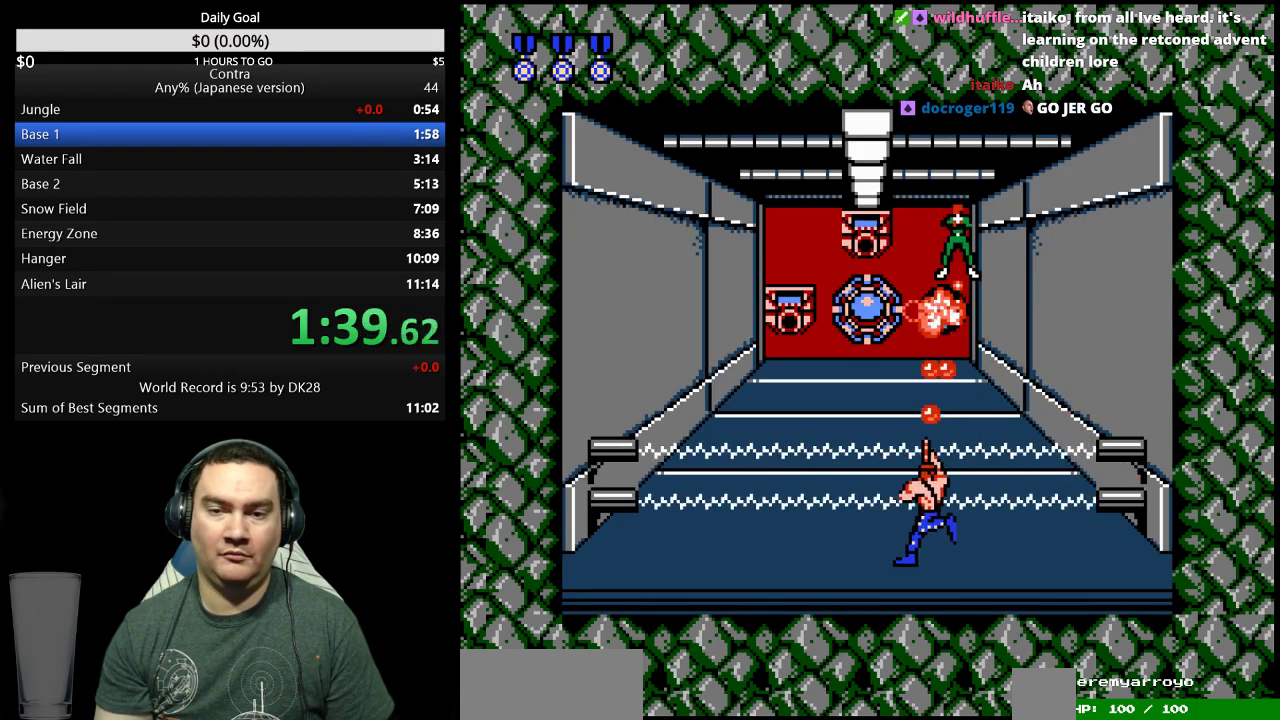
{"buttons": ["B"], "events": [[33, "B", "down"], [100, "B", "up"], [133, "B", "down"], [200, "B", "up"], [267, "B", "down"], [300, "B", "up"], [367, "B", "down"], [433, "B", "up"], [467, "B", "down"], [500, "DPAD_LEFT", "up"]]}
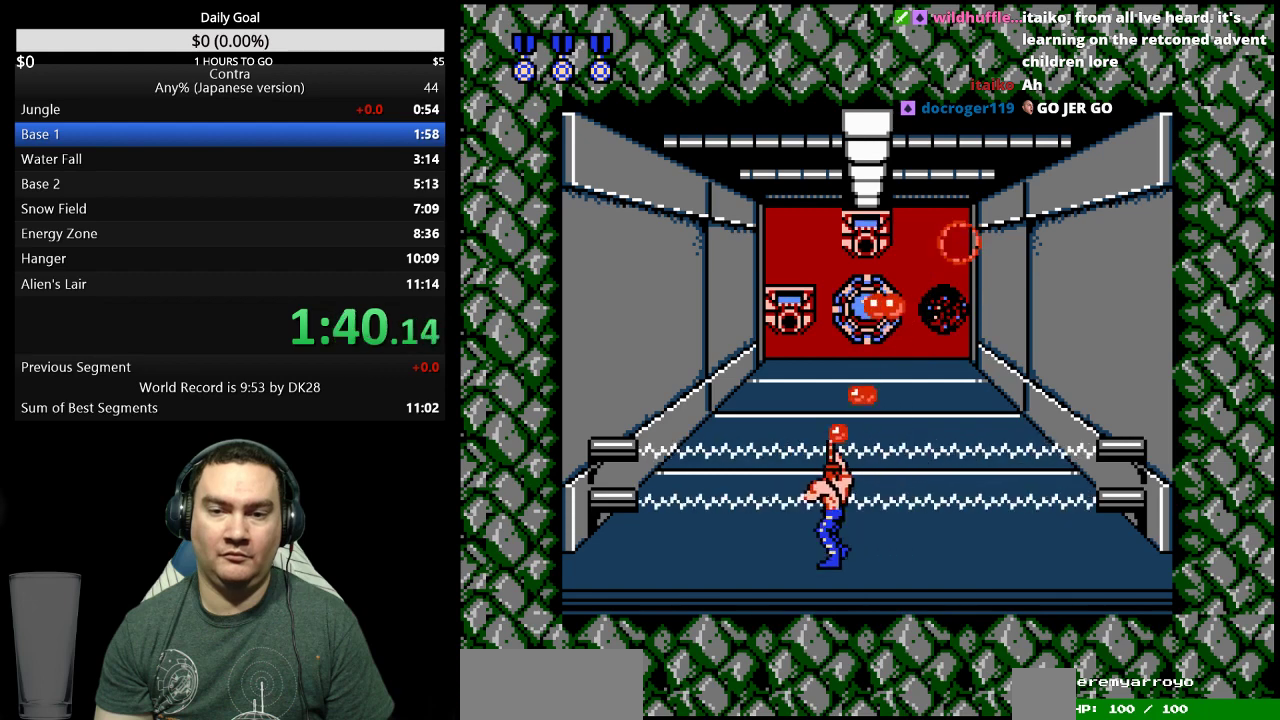
{"buttons": [], "events": [[33, "B", "up"], [100, "B", "down"], [133, "B", "up"], [200, "B", "down"], [267, "B", "up"], [333, "B", "down"], [367, "B", "up"], [433, "B", "down"], [500, "B", "up"]]}
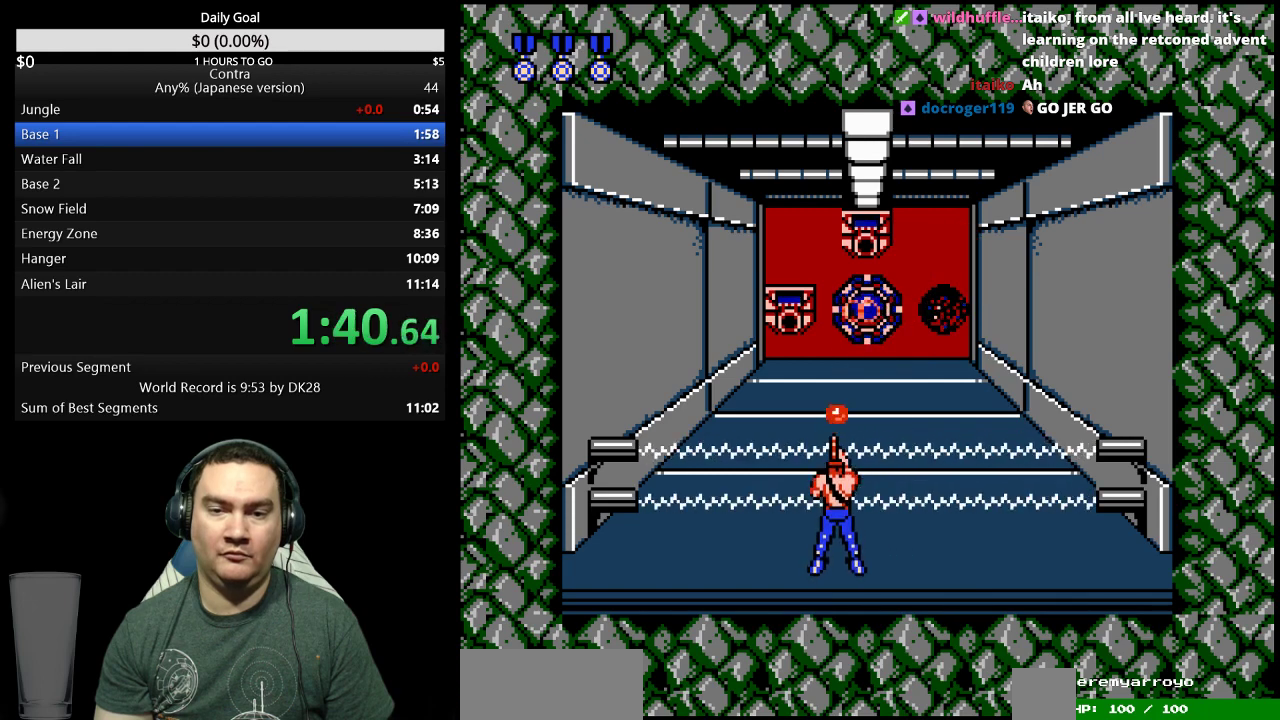
{"buttons": ["B"], "events": [[67, "B", "down"], [100, "B", "up"], [167, "B", "down"], [233, "B", "up"], [267, "B", "down"], [300, "B", "up"], [400, "B", "down"], [433, "B", "up"], [500, "B", "down"]]}
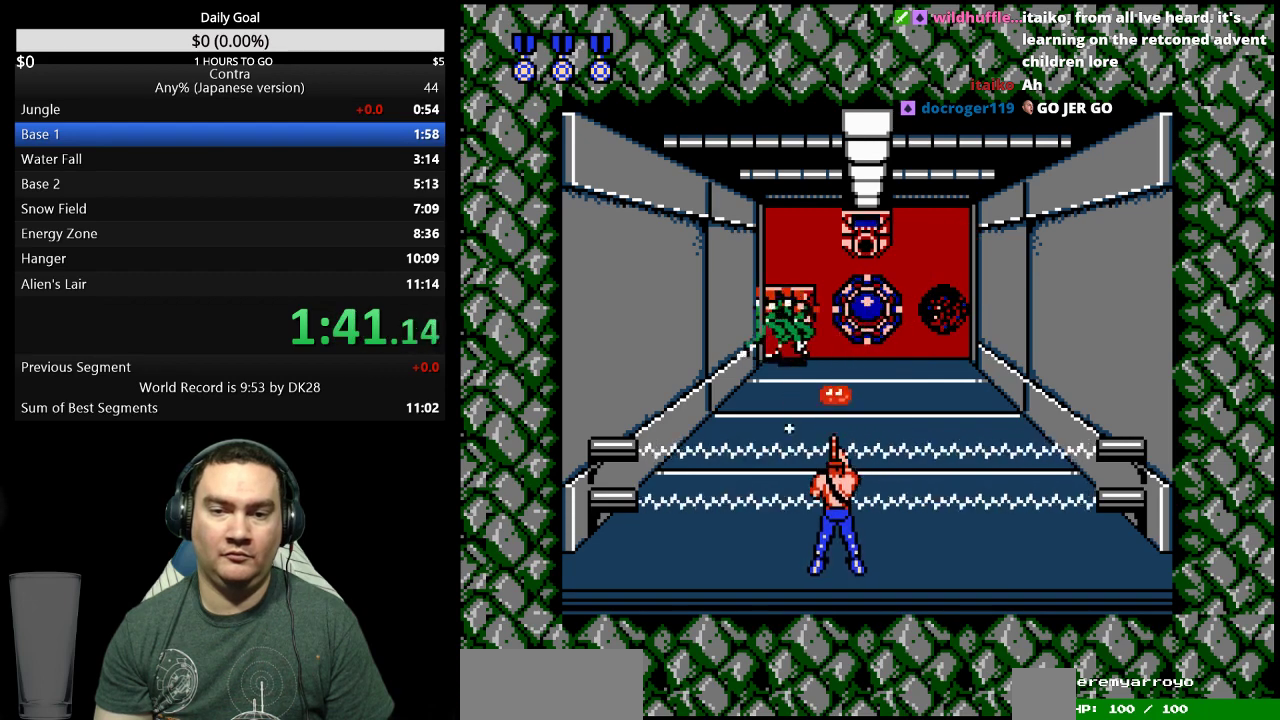
{"buttons": [], "events": [[33, "B", "up"], [100, "B", "down"], [167, "B", "up"], [233, "B", "down"], [267, "B", "up"], [333, "B", "down"], [400, "B", "up"], [433, "B", "down"], [500, "B", "up"]]}
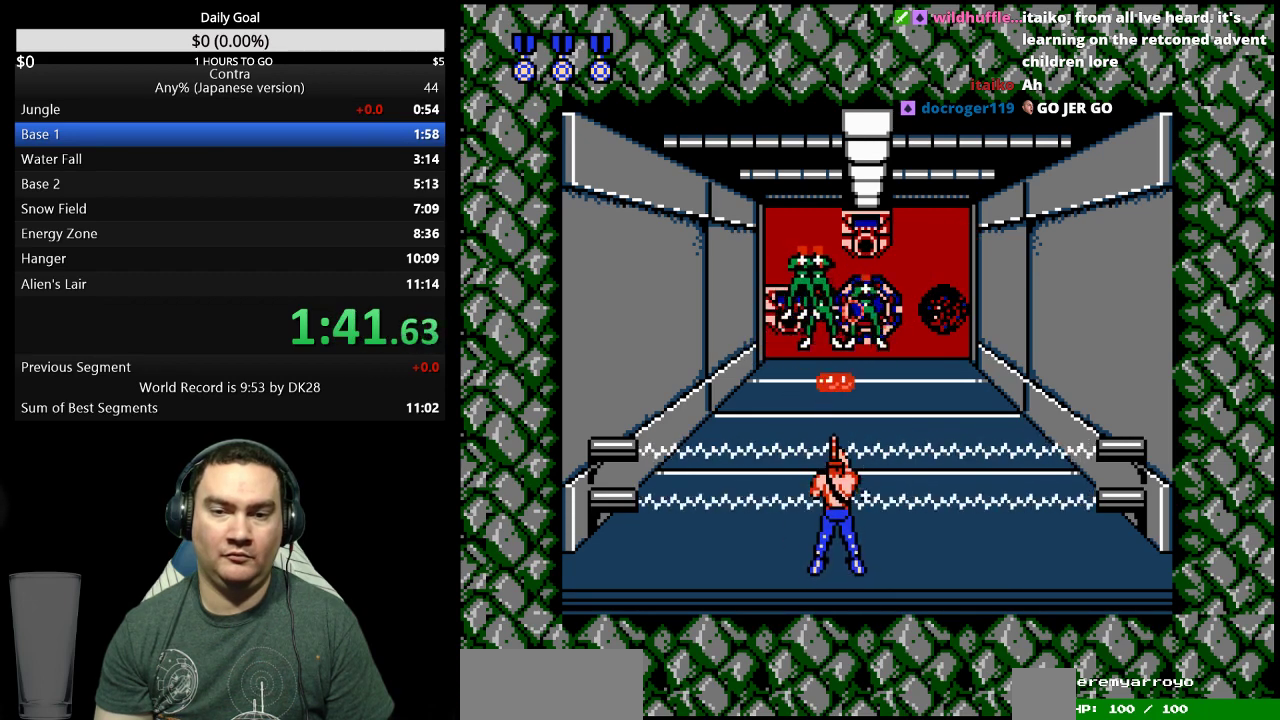
{"buttons": ["B"], "events": [[67, "B", "down"], [100, "B", "up"], [167, "B", "down"], [200, "B", "up"], [300, "B", "down"], [333, "B", "up"], [400, "B", "down"], [433, "B", "up"], [500, "B", "down"]]}